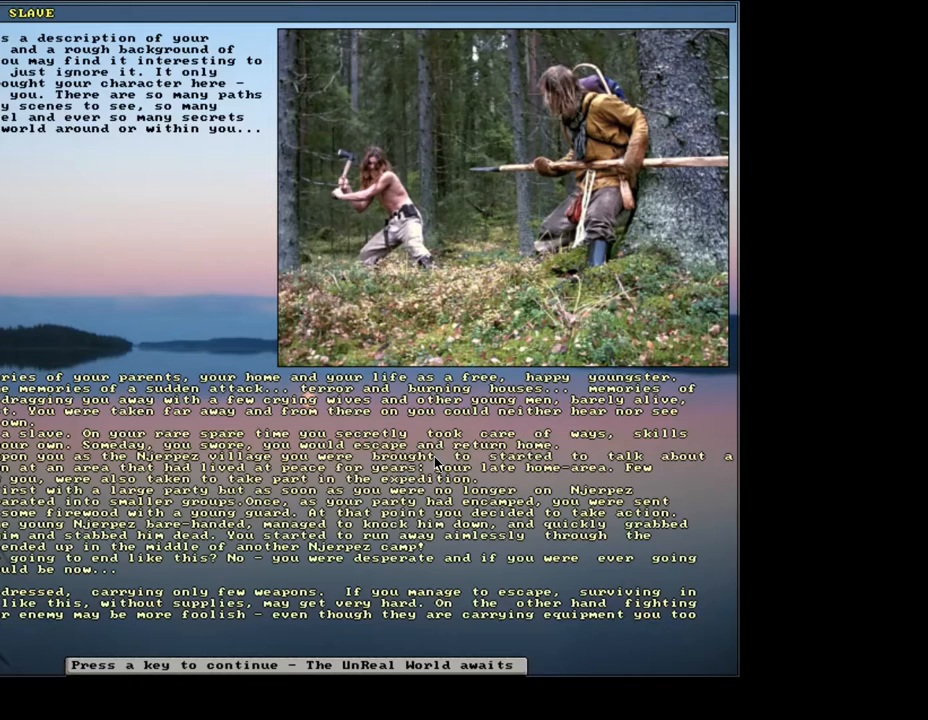
Gameplay with keyboard and mouse; each line is a JSON object with the keys and mouse buttons held at the frame after it. "events" lists presses ("down") and releases ("up") of ".", "/", "0", "1", "2", "3", "4", "5", "6", "7", "8", "9", "a", "alt_l", "alt_r", "b", "backslash", "backspace", "c", "caps_lock", "comma", "ctrl_l", "ctrl_r", "d", "down", "e", "equals", "escape", "f", "f1", "f10", "f11", "f12", "f2", "f3", "f4", "f5", "f6", "f7", "f8", "f9", "g", "h", "i", "j", "k", "l", "lbracket", "left", "m", "minus", "n", "num0", "num1", "num2", "num3", "num4", "num5", "num6", "num7", "num8", "num9", "p", "q", "quote", "r", "rbracket", "return", "right", "s", "semicolon", "shift_l", "shift_r", "space", "super", "t", "tab", "tilde", "u", "up", "v", "w", "x", "y", "z", "mouse_left", "mouse_wheel", "mouse_right", "mouse_mb4" and "mouse_mb5" between this image and that frame as [ms after this image, input, new state], when the widget could be followed in between. "mouse_left", "mouse_wheel", "mouse_right", "mouse_mb4", "mouse_mb5" = the "left", "wheel", "right", "mb4", "mb5" buttons of the "mouse" list. No other keys are recorded. "wheel" means that the mouse wheel is clicked or scrolled. Mouse movement is not recorded. Not read: o.
{"keys": [], "mouse": [], "events": []}
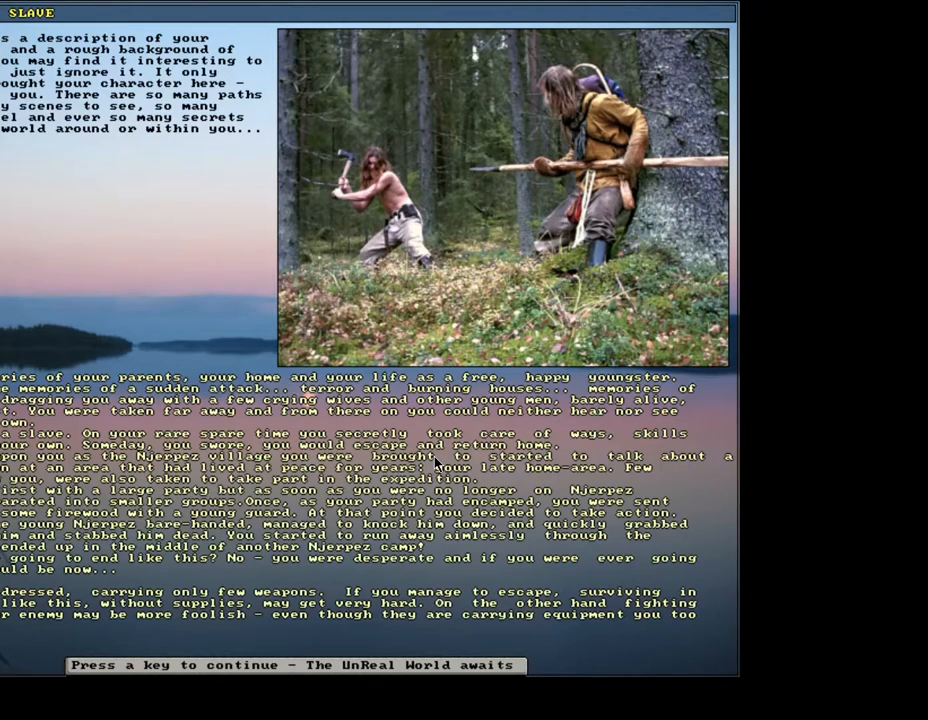
{"keys": [], "mouse": [], "events": []}
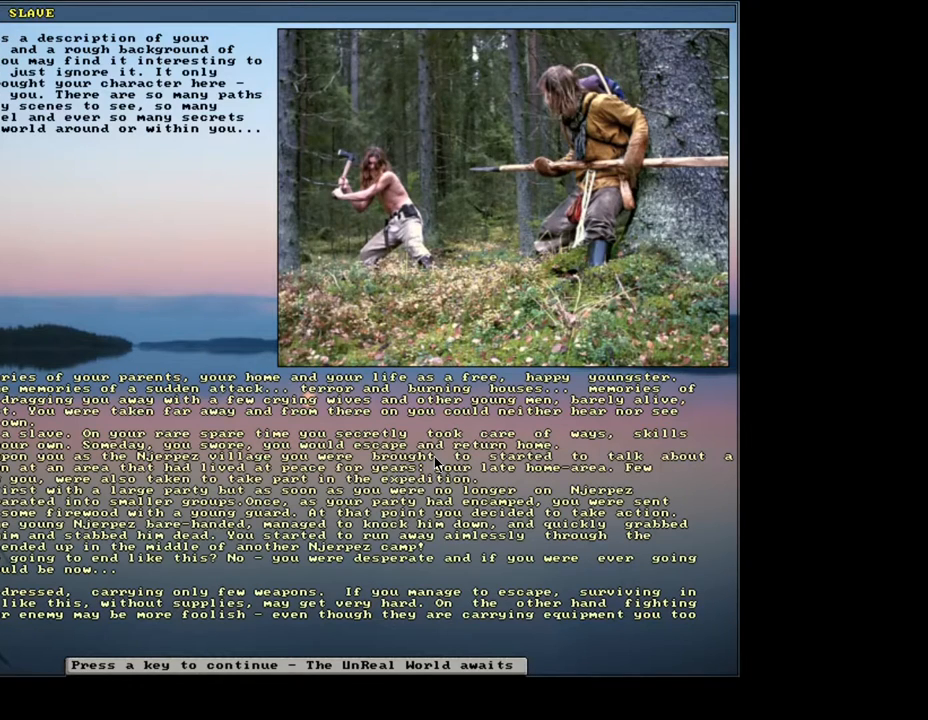
{"keys": [], "mouse": [], "events": []}
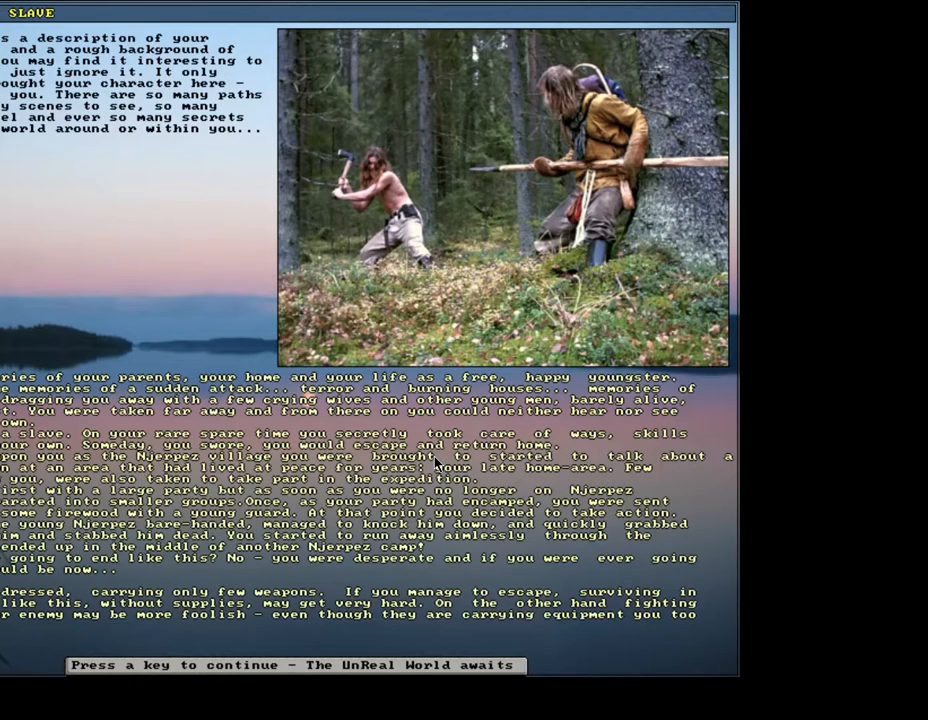
{"keys": [], "mouse": [], "events": [[400, "escape", "down"], [500, "escape", "up"]]}
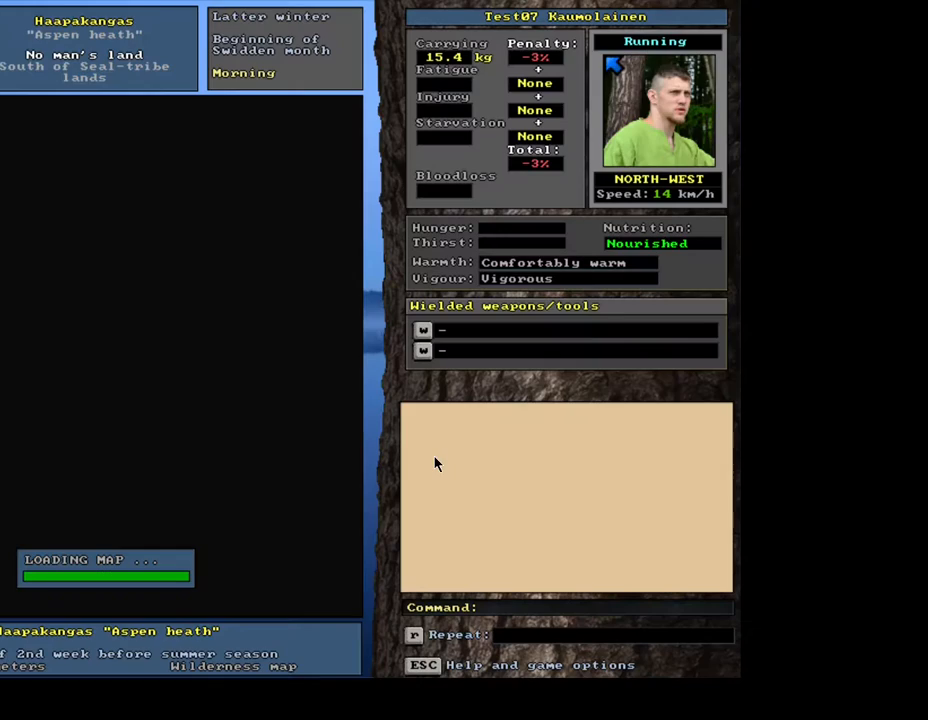
{"keys": [], "mouse": [], "events": []}
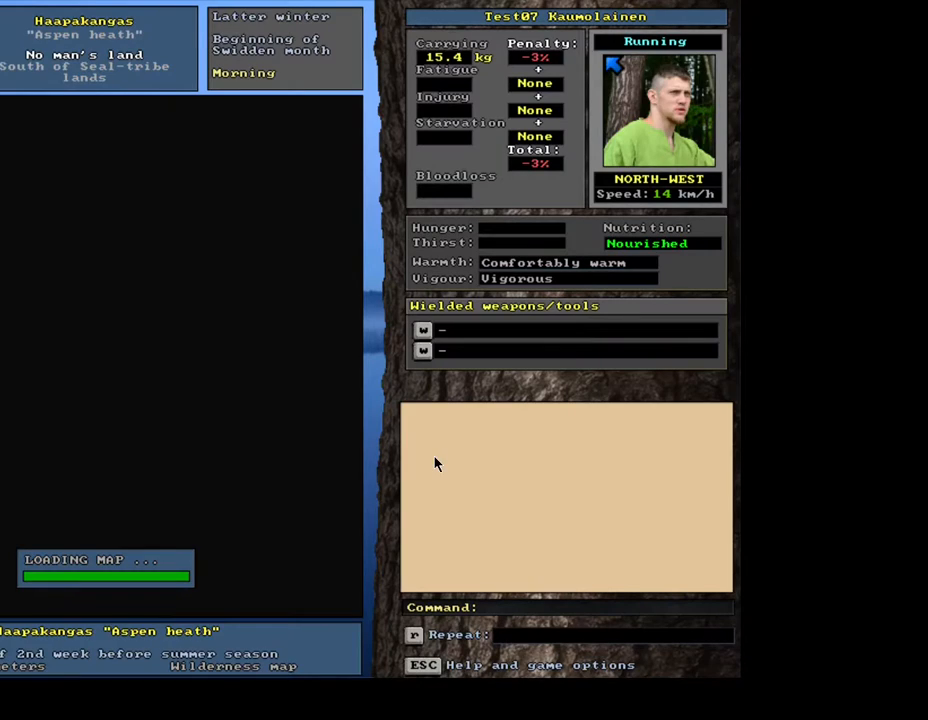
{"keys": [], "mouse": [], "events": []}
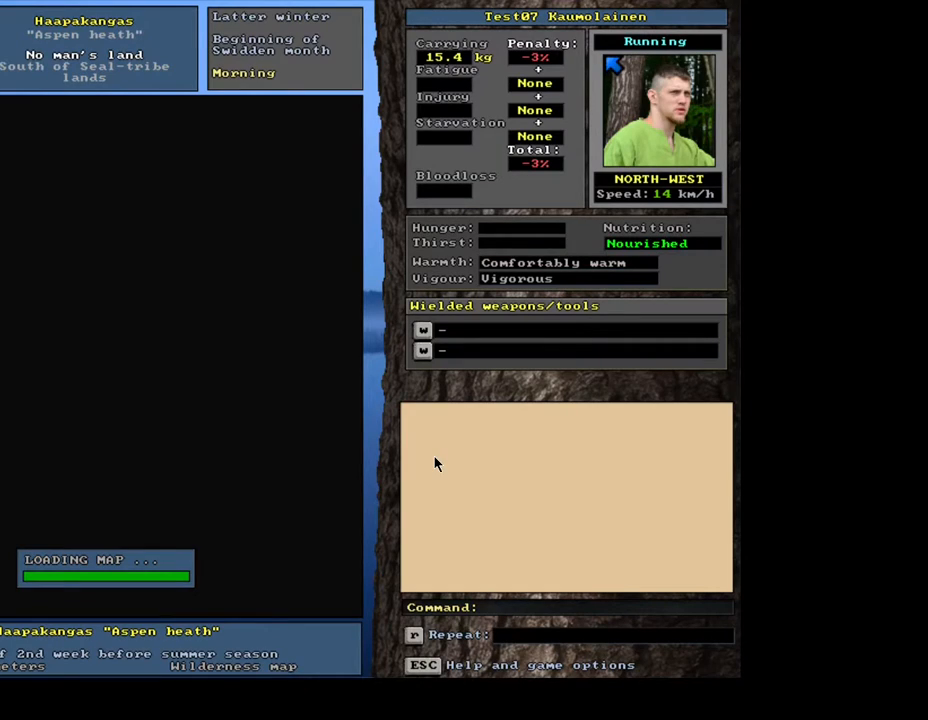
{"keys": [], "mouse": [], "events": []}
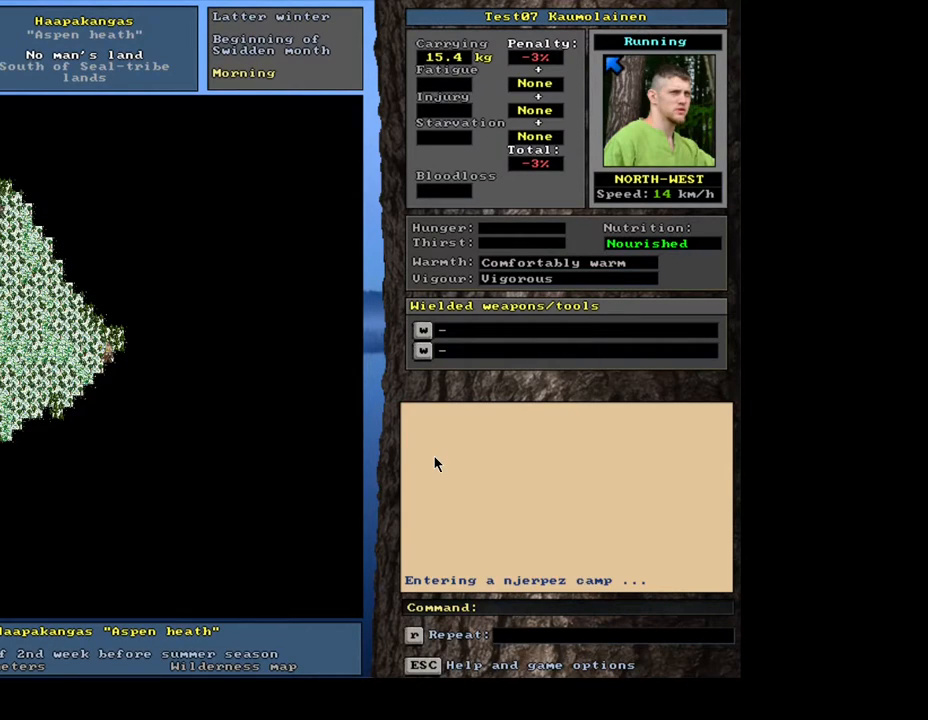
{"keys": [], "mouse": [], "events": []}
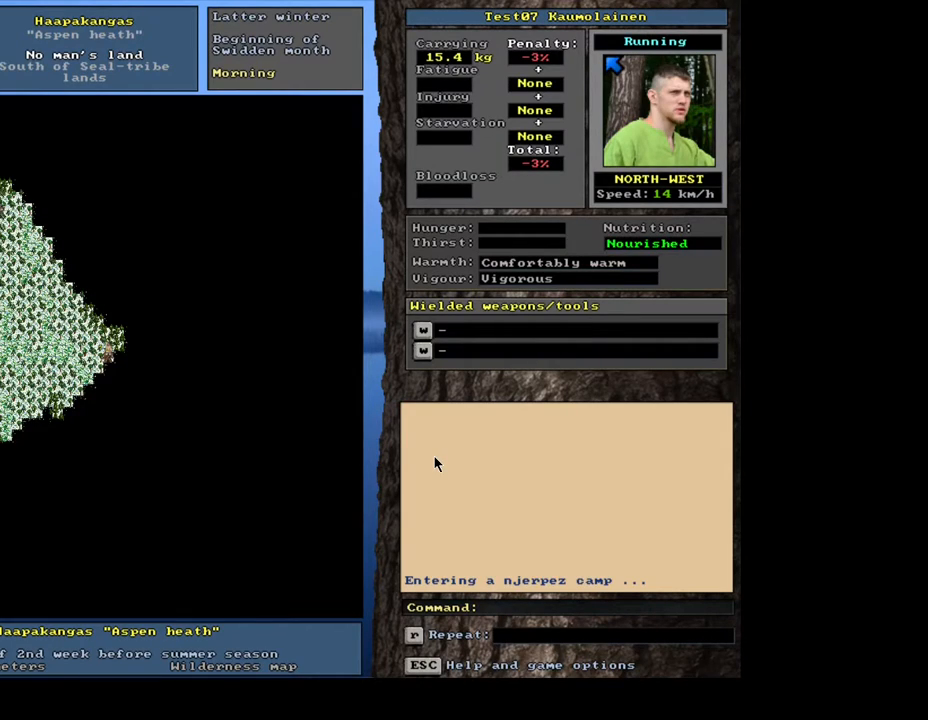
{"keys": [], "mouse": [], "events": []}
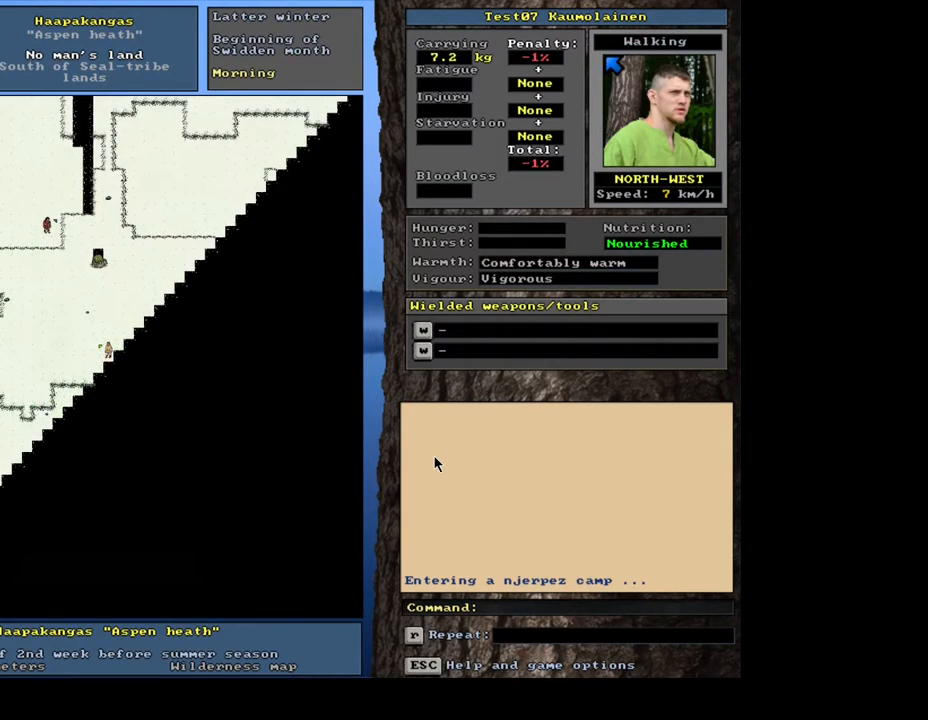
{"keys": [], "mouse": [], "events": []}
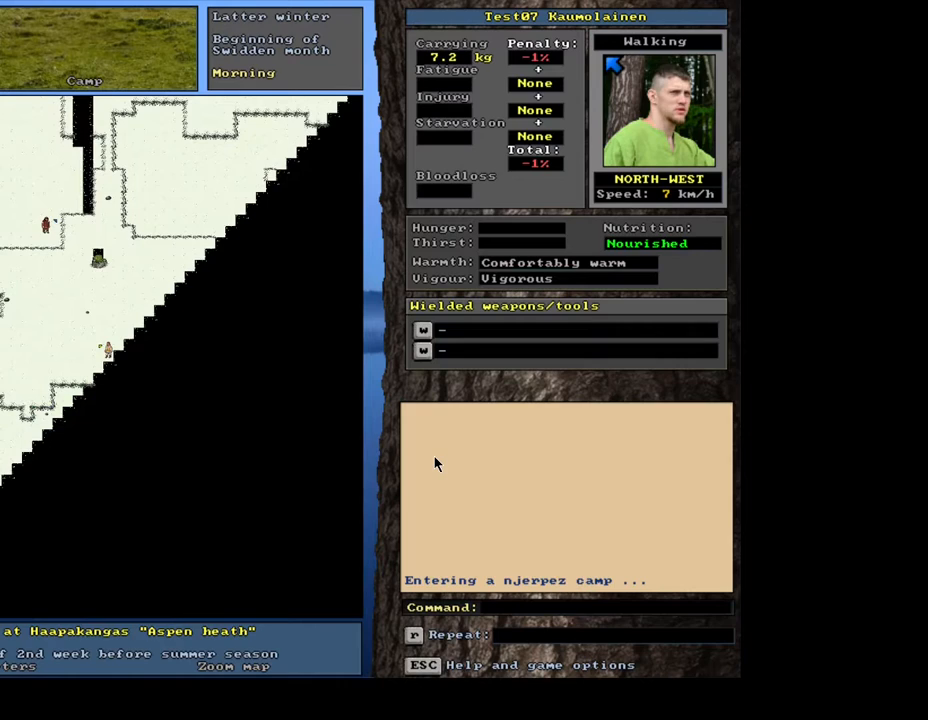
{"keys": [], "mouse": [], "events": [[317, "f6", "down"], [417, "f6", "up"]]}
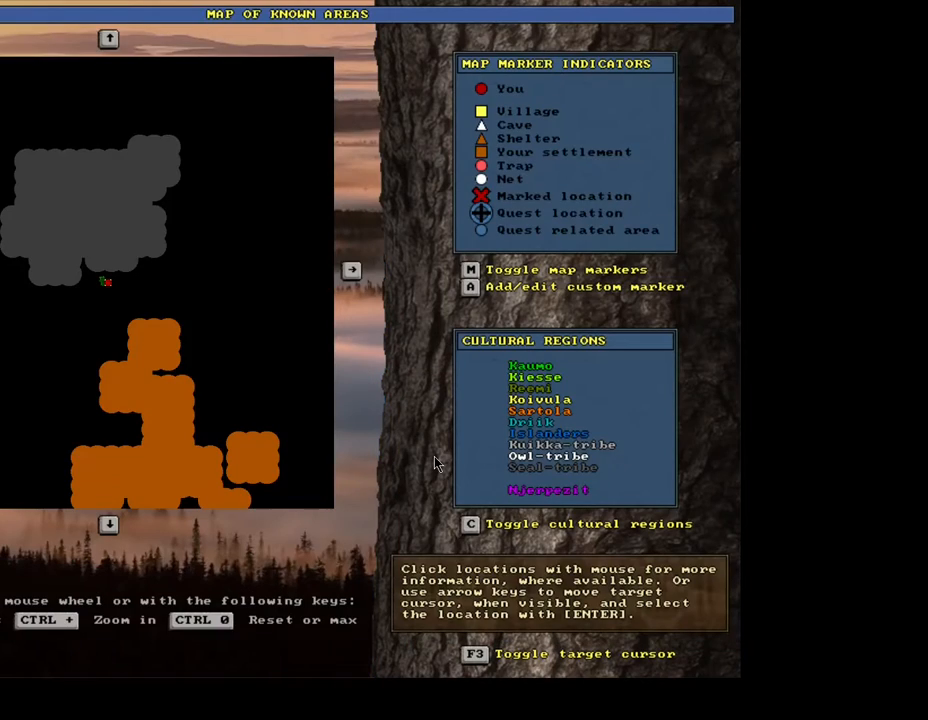
{"keys": [], "mouse": [], "events": []}
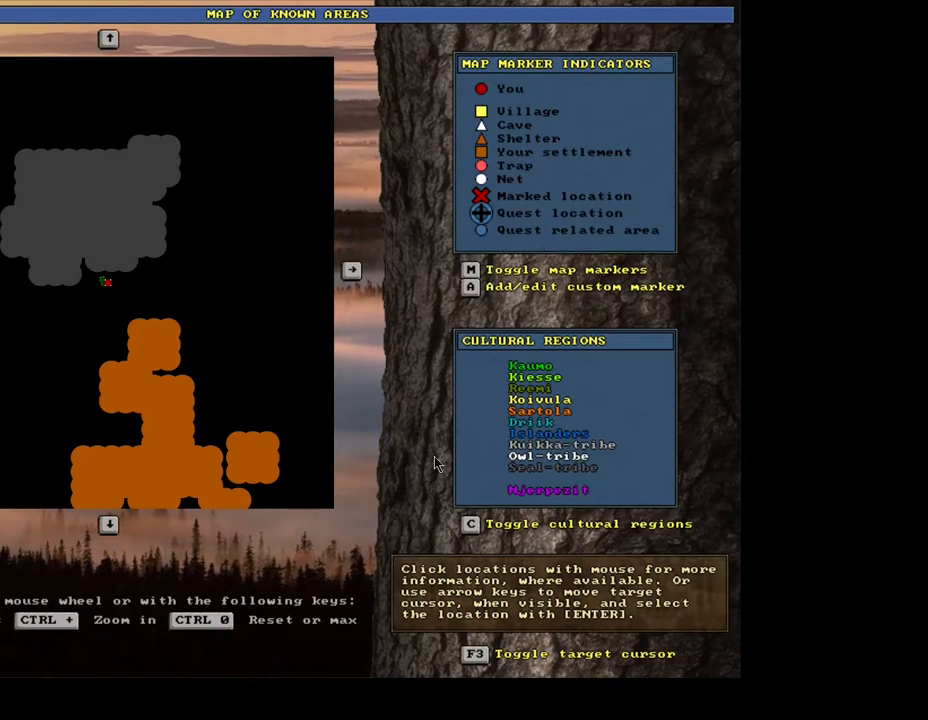
{"keys": [], "mouse": [], "events": []}
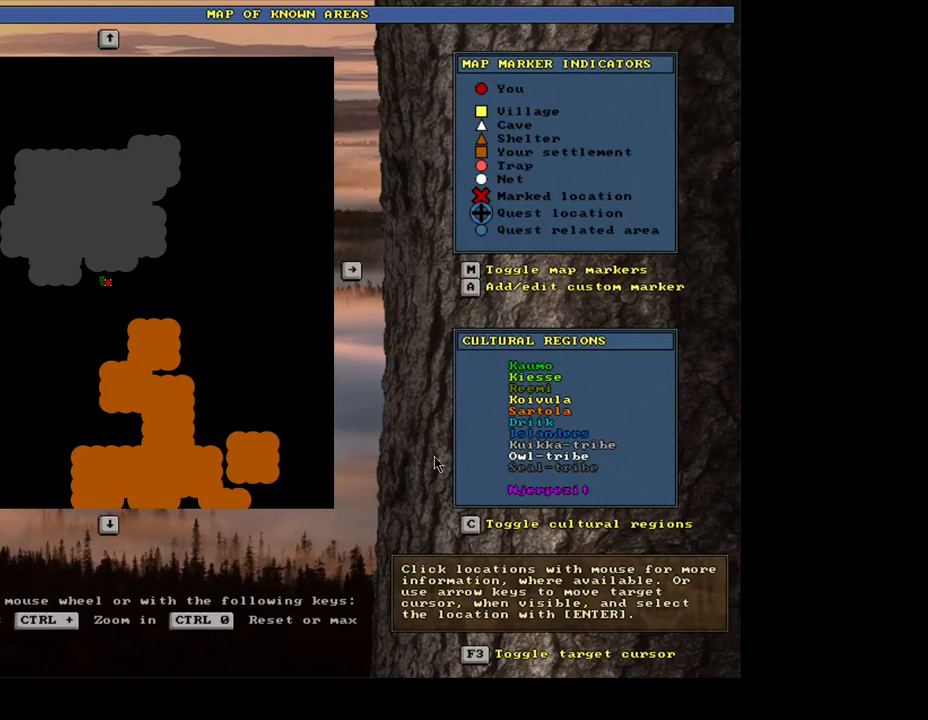
{"keys": ["ctrl_l"], "mouse": [], "events": [[33, "ctrl_l", "down"]]}
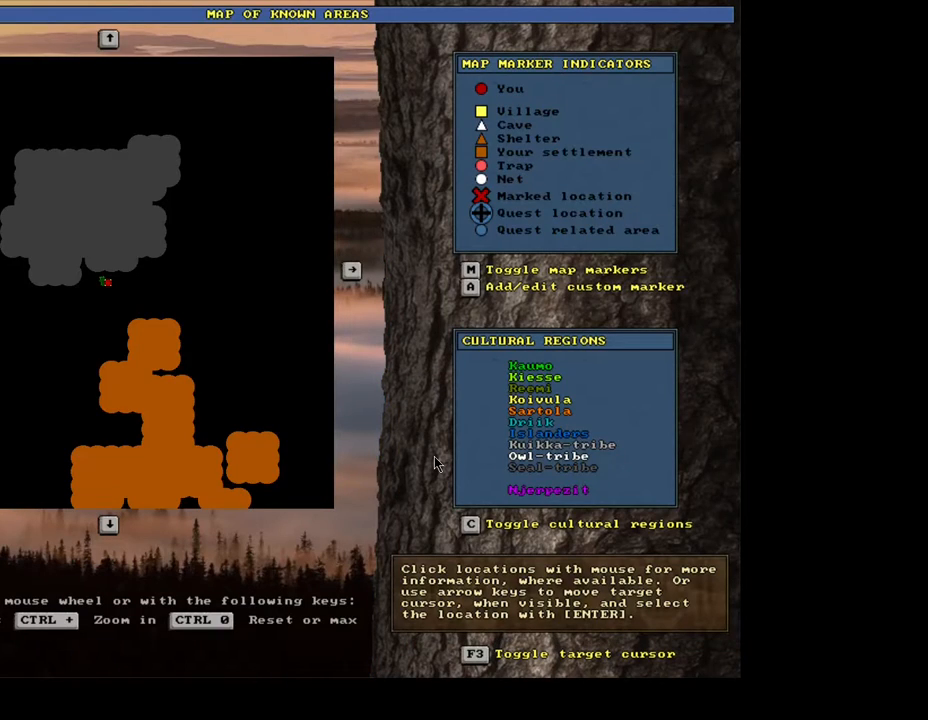
{"keys": ["ctrl_l"], "mouse": [], "events": []}
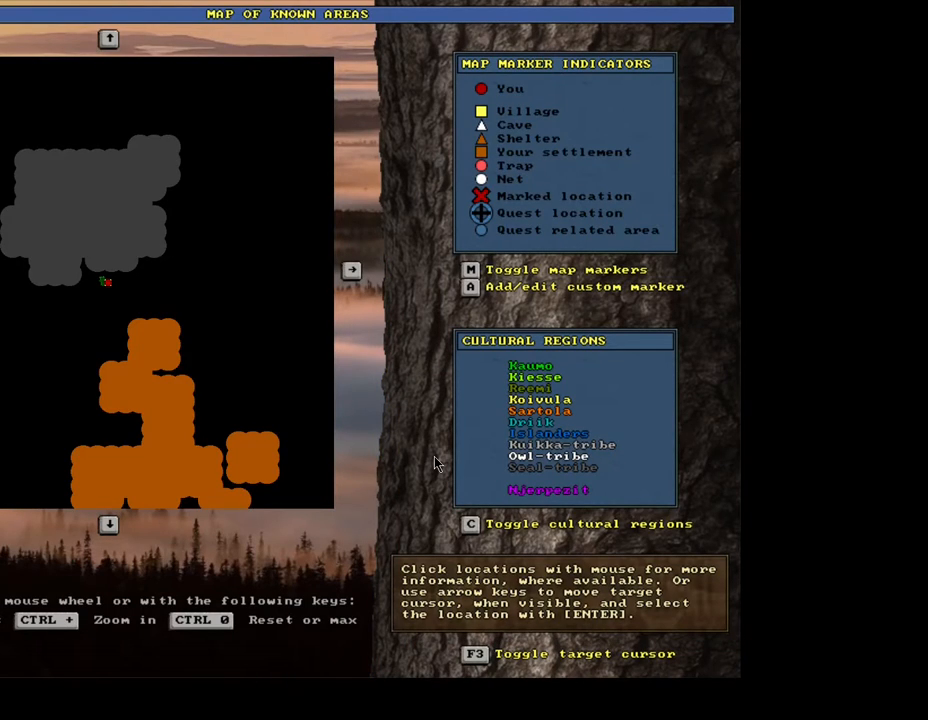
{"keys": [], "mouse": [], "events": [[117, "ctrl_l", "up"]]}
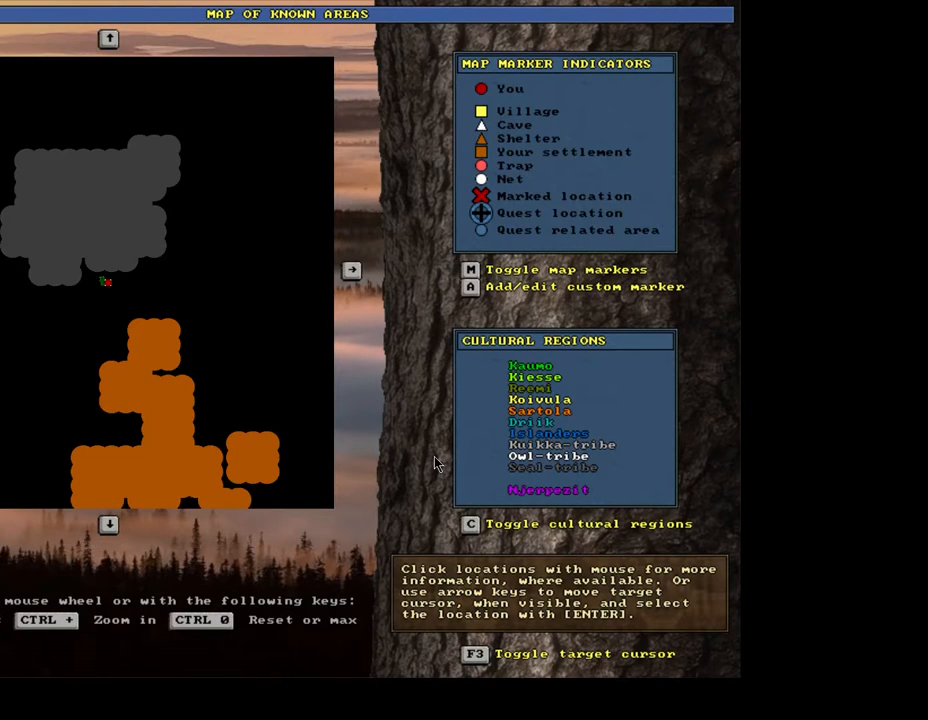
{"keys": [], "mouse": [], "events": [[167, "left", "down"], [267, "left", "up"], [333, "left", "down"], [467, "left", "up"]]}
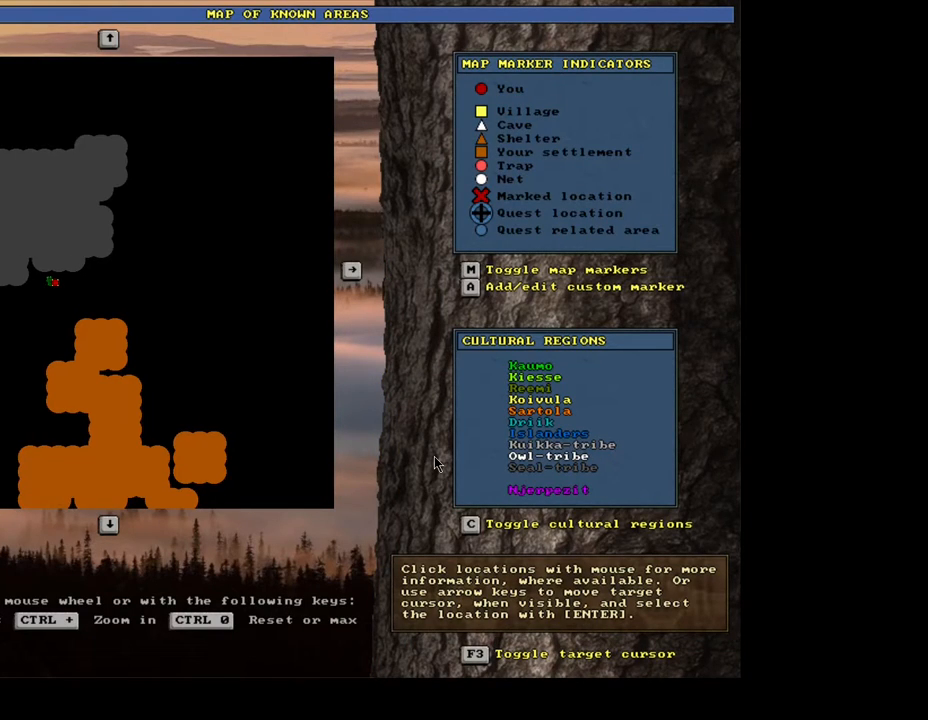
{"keys": ["down"], "mouse": [], "events": [[300, "right", "down"], [433, "right", "up"], [467, "down", "down"]]}
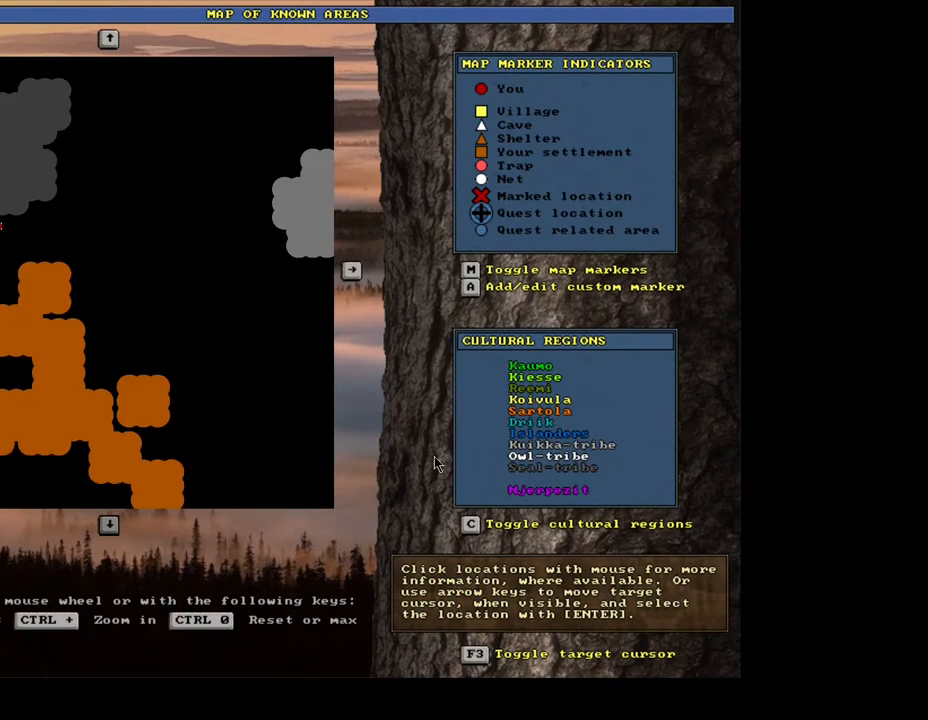
{"keys": [], "mouse": [], "events": [[133, "down", "up"], [183, "down", "down"], [300, "down", "up"]]}
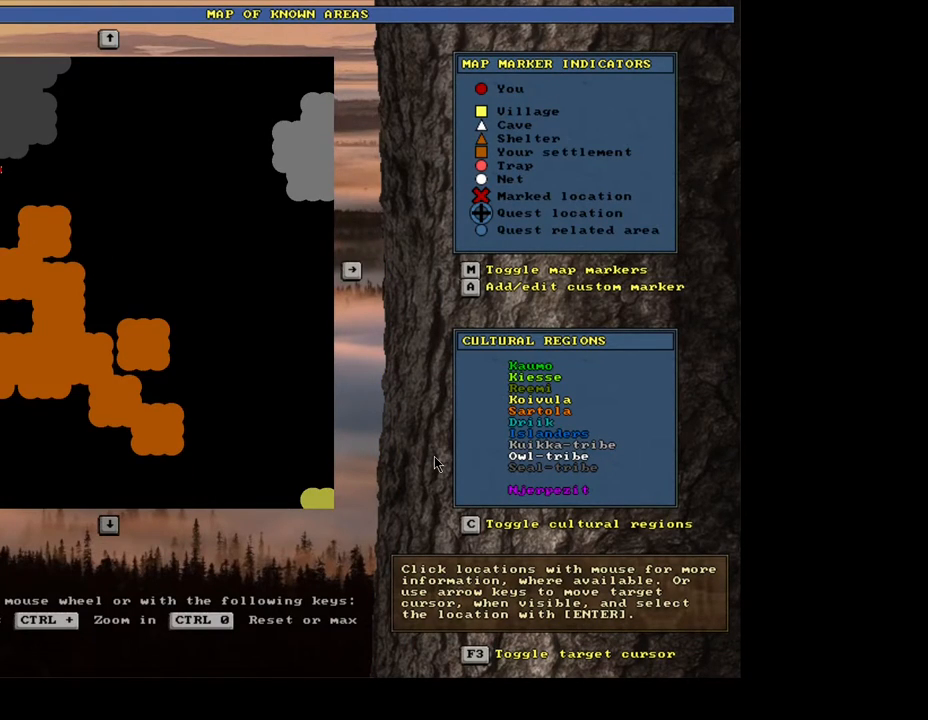
{"keys": [], "mouse": [], "events": [[33, "escape", "down"], [117, "escape", "up"]]}
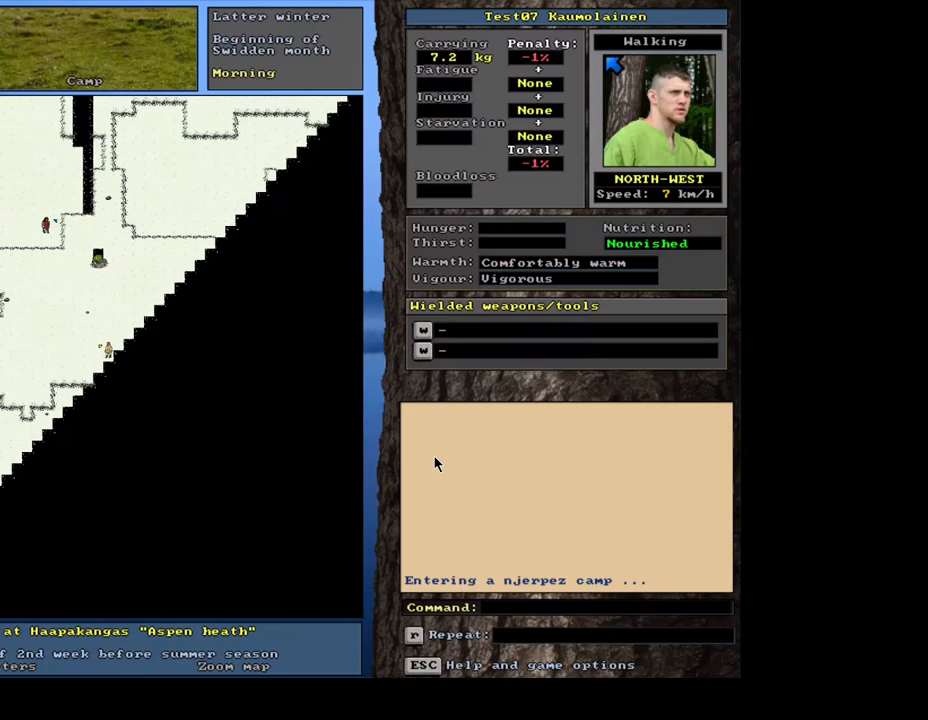
{"keys": [], "mouse": [], "events": []}
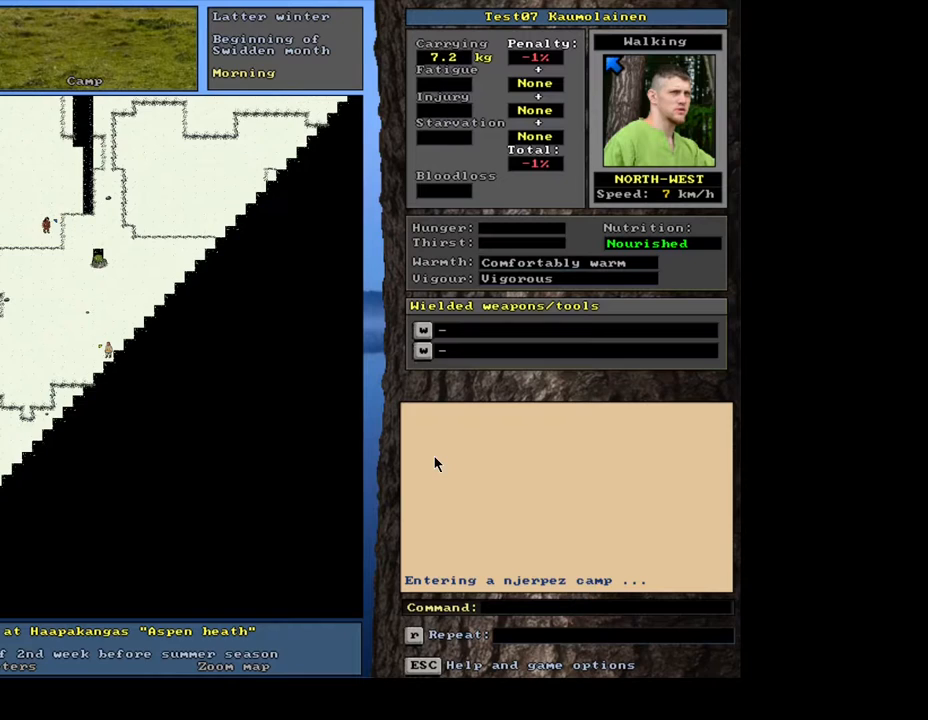
{"keys": [], "mouse": [], "events": []}
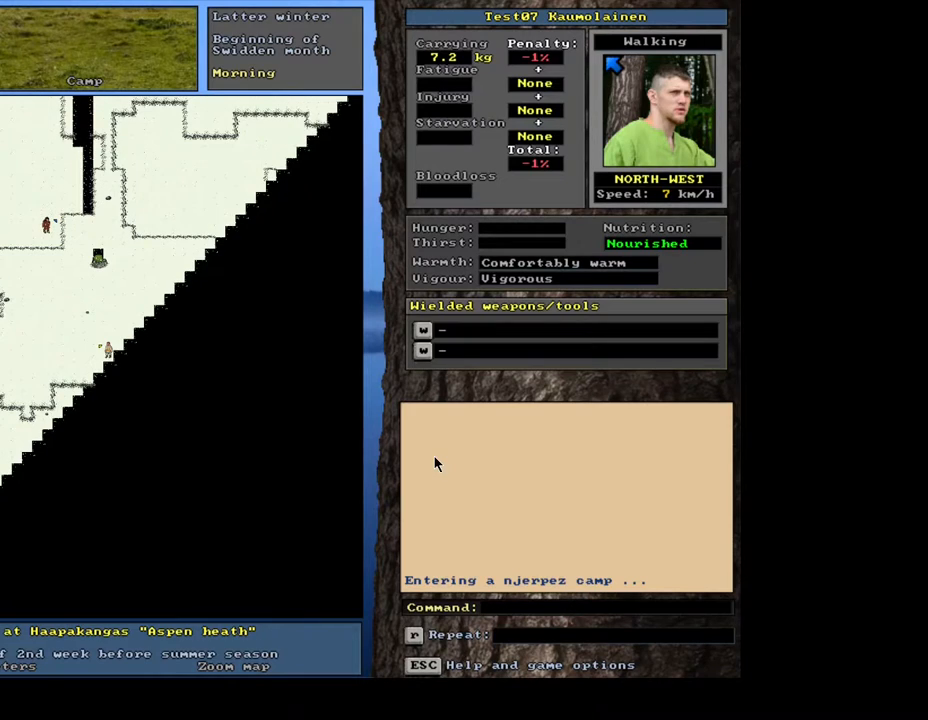
{"keys": [], "mouse": [], "events": []}
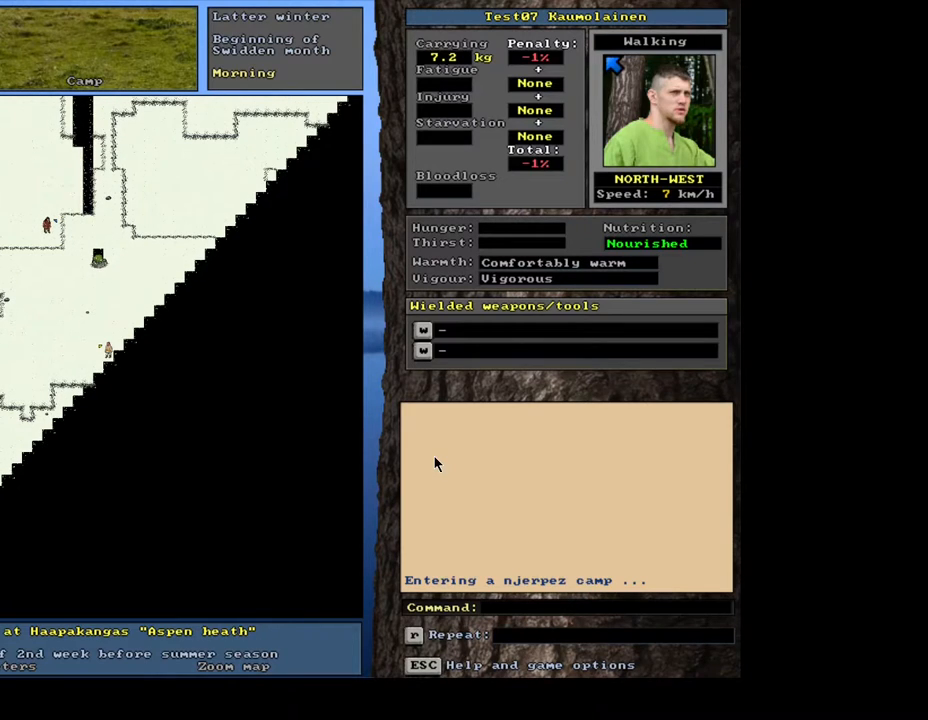
{"keys": ["shift_l"], "mouse": [], "events": [[150, "shift_l", "down"]]}
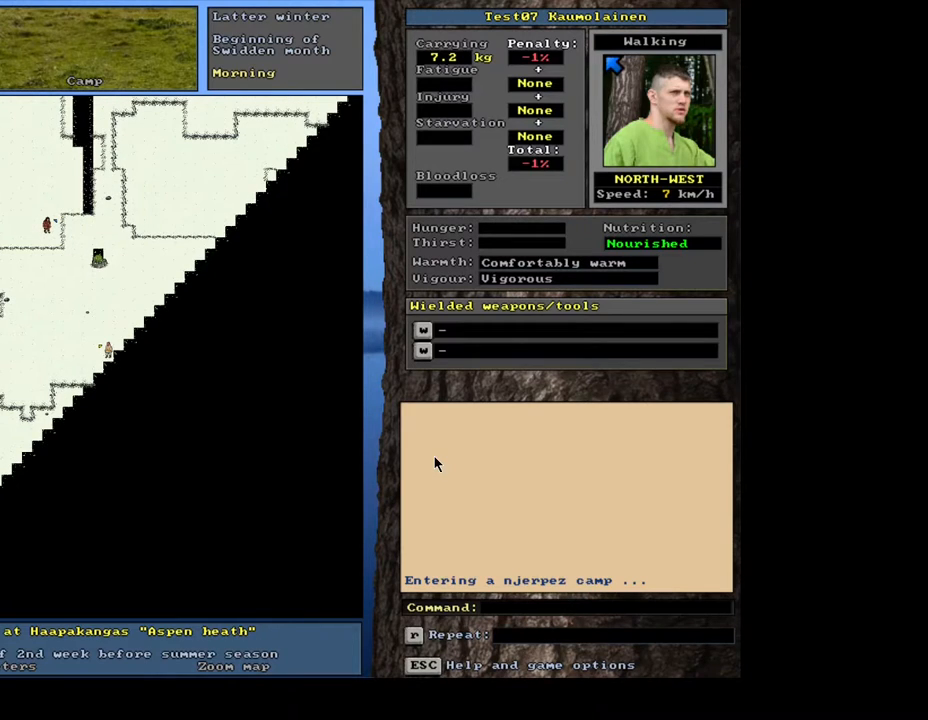
{"keys": [], "mouse": [], "events": [[83, "r", "down"], [200, "r", "up"], [367, "shift_l", "up"]]}
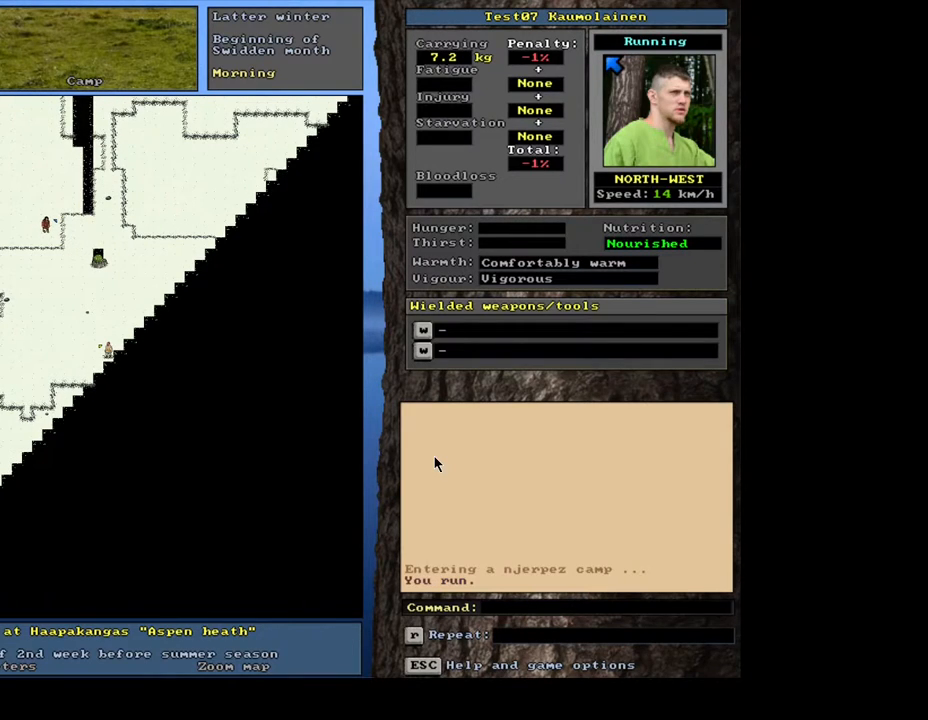
{"keys": ["num3"], "mouse": [], "events": [[467, "num3", "down"]]}
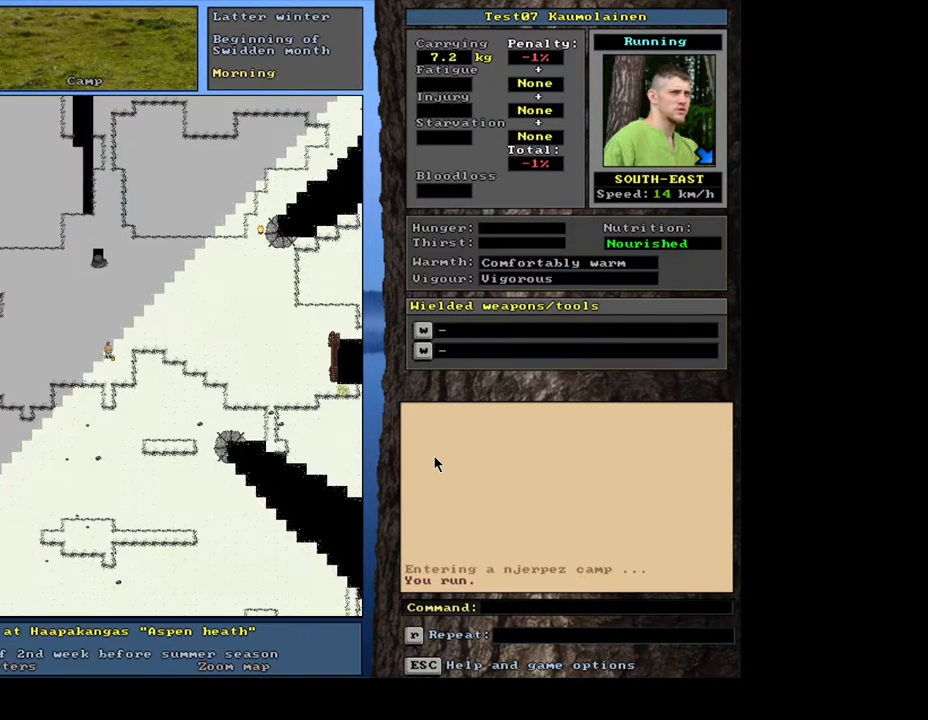
{"keys": ["ctrl_l"], "mouse": [], "events": [[67, "num3", "up"], [117, "ctrl_l", "down"], [250, "num3", "down"], [383, "num3", "up"]]}
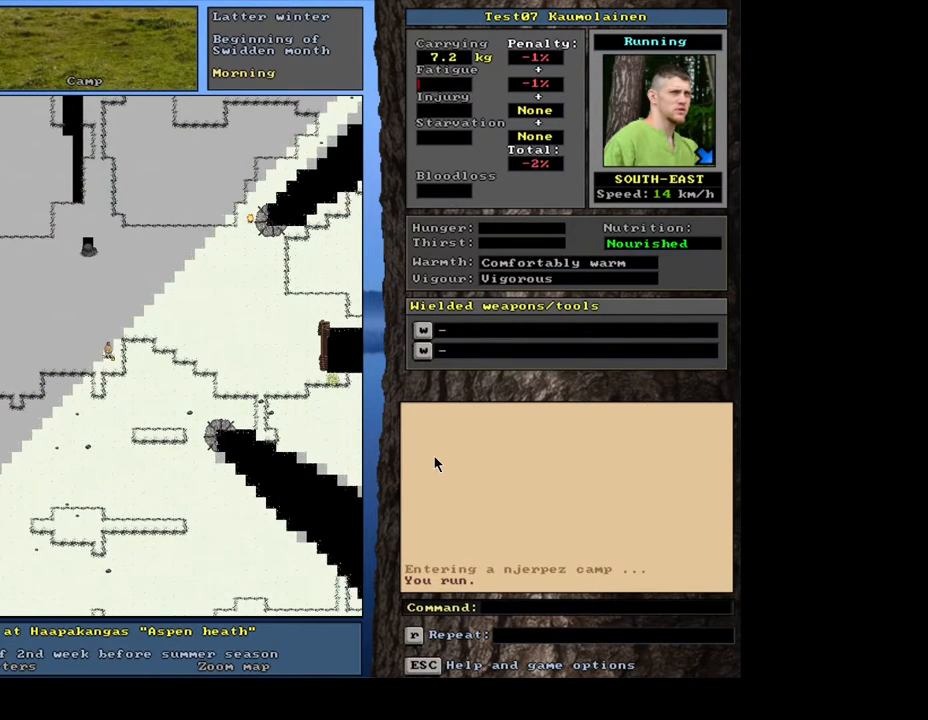
{"keys": ["ctrl_l", "num3"], "mouse": [], "events": [[133, "num3", "down"], [267, "num3", "up"], [483, "num3", "down"]]}